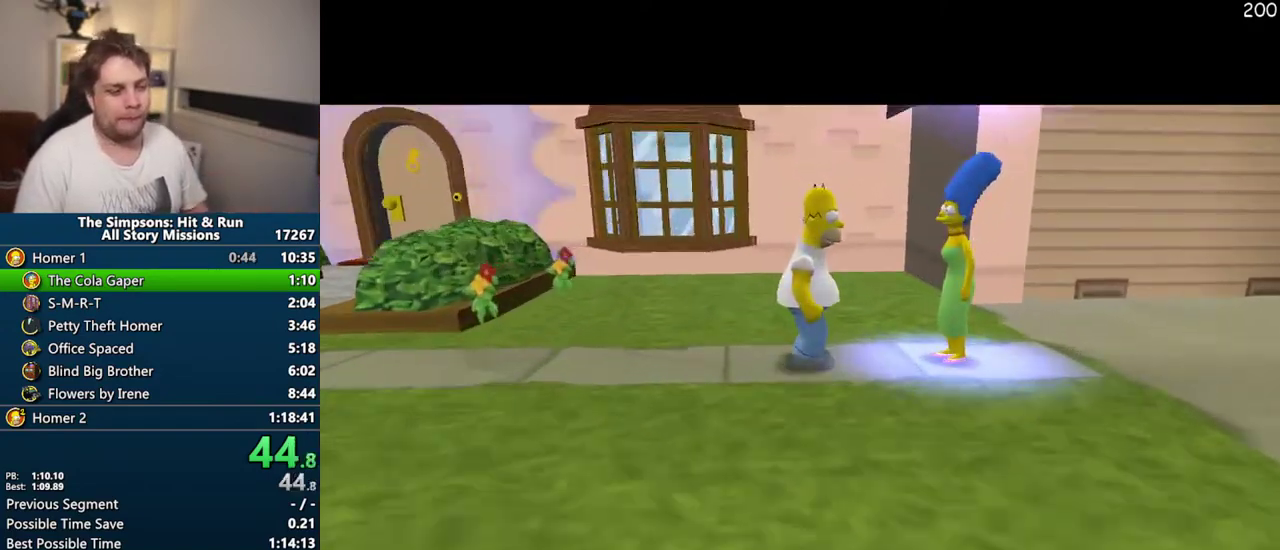
Gameplay with a controller (PlayStation layout); each line is a JSON object with the inputs held at the frame after it. "events" lists button and stick changes between this image and that frame as [ms after this image, input, new state], when the widget could be followed in between. Not read: L3 R3.
{"buttons": [], "left_stick": "right", "right_stick": "center", "events": [[50, "left_stick", "right"], [217, "SQUARE", "down"], [283, "SQUARE", "up"]]}
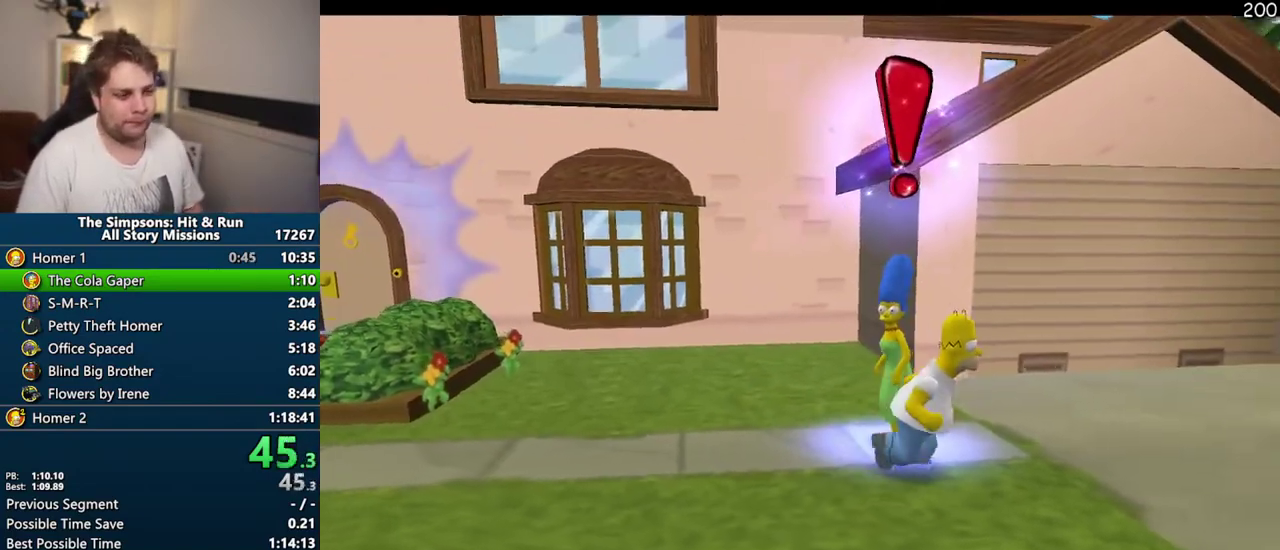
{"buttons": [], "left_stick": "center", "right_stick": "center", "events": [[183, "TRIANGLE", "down"], [267, "TRIANGLE", "up"], [333, "left_stick", "center"]]}
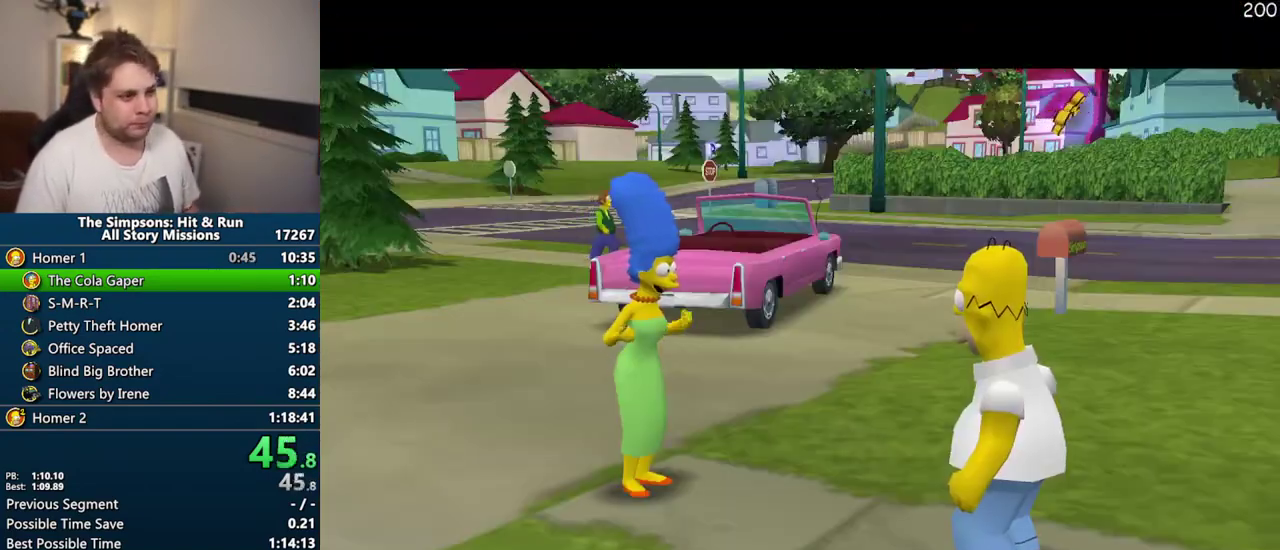
{"buttons": [], "left_stick": "center", "right_stick": "center", "events": [[217, "TRIANGLE", "down"], [333, "TRIANGLE", "up"]]}
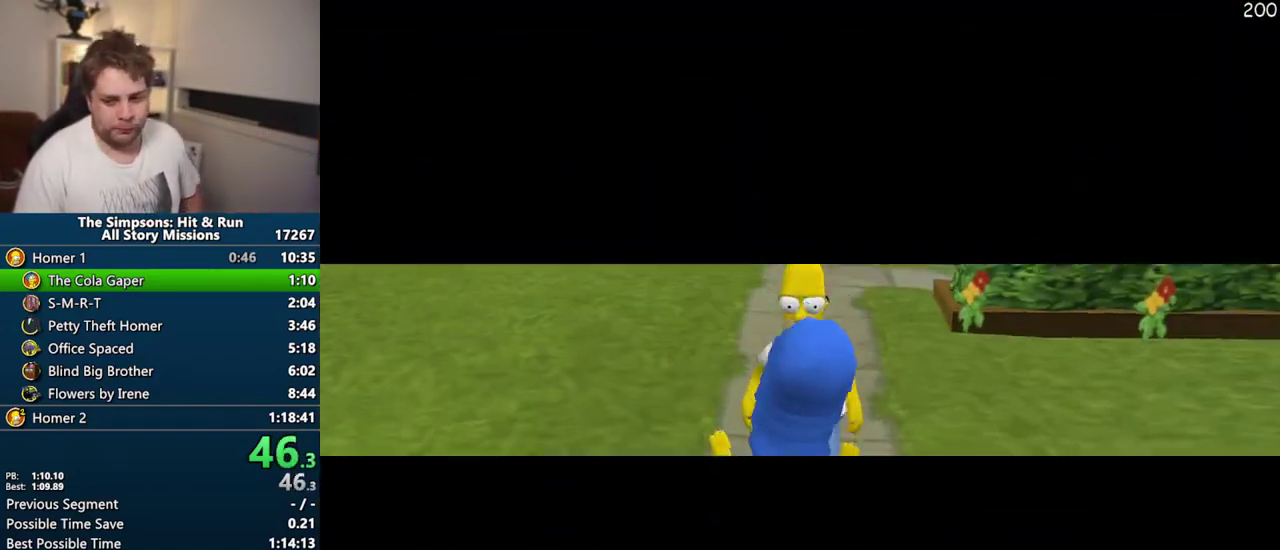
{"buttons": ["TRIANGLE"], "left_stick": "center", "right_stick": "center", "events": [[283, "TRIANGLE", "down"], [383, "TRIANGLE", "up"], [467, "TRIANGLE", "down"]]}
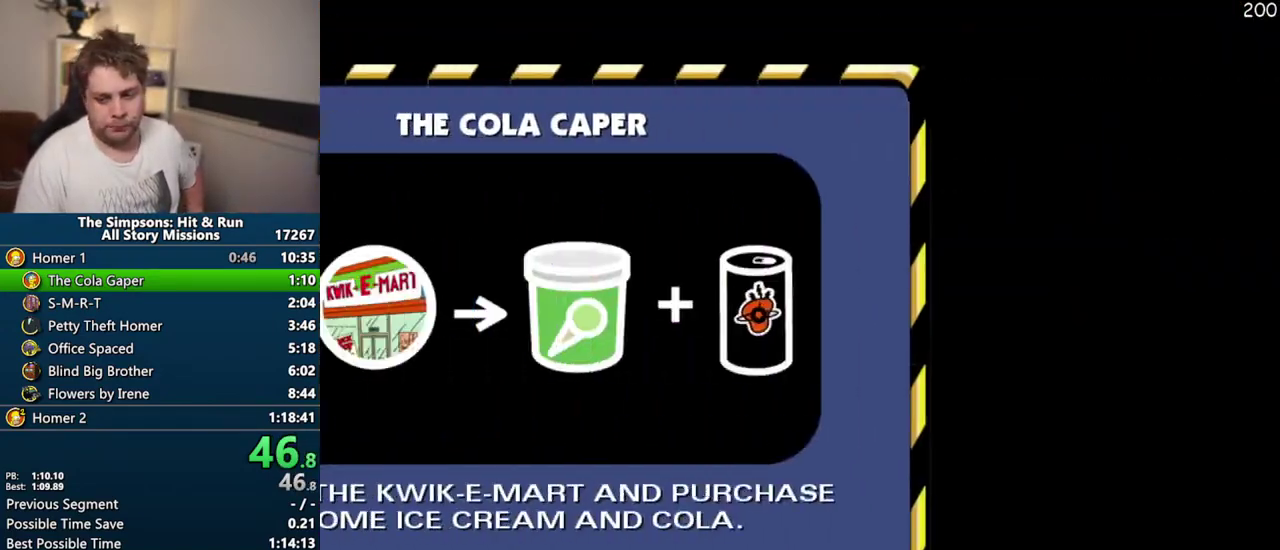
{"buttons": [], "left_stick": "center", "right_stick": "center", "events": [[33, "TRIANGLE", "up"], [117, "TRIANGLE", "down"], [183, "TRIANGLE", "up"]]}
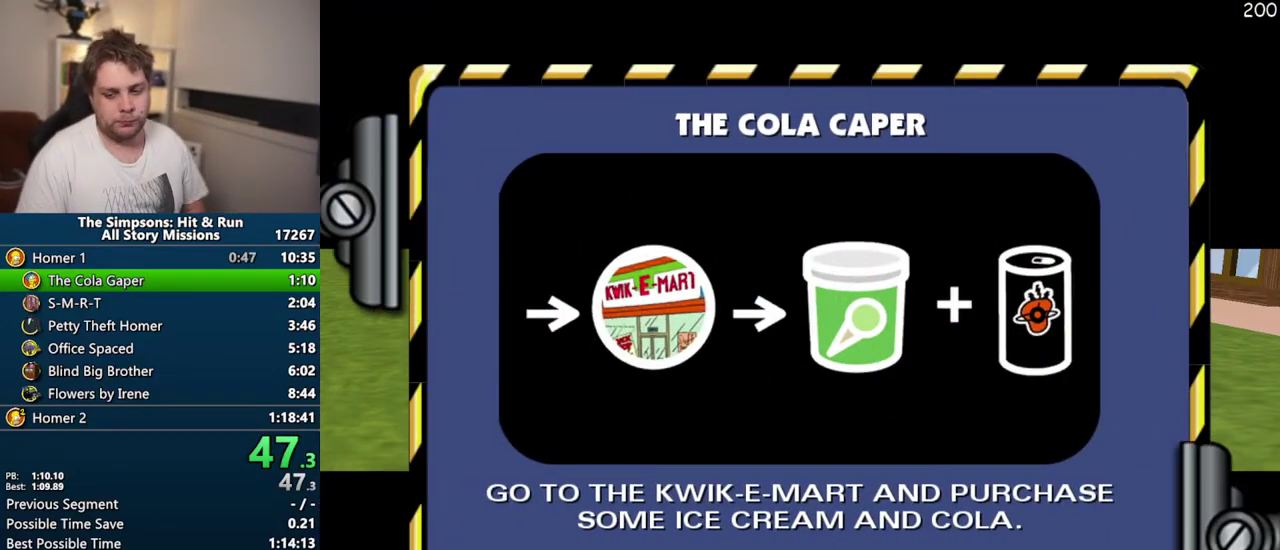
{"buttons": [], "left_stick": "down-left", "right_stick": "right", "events": [[167, "left_stick", "left"], [200, "right_stick", "right"], [300, "right_stick", "center"], [333, "left_stick", "down-left"], [350, "right_stick", "right"]]}
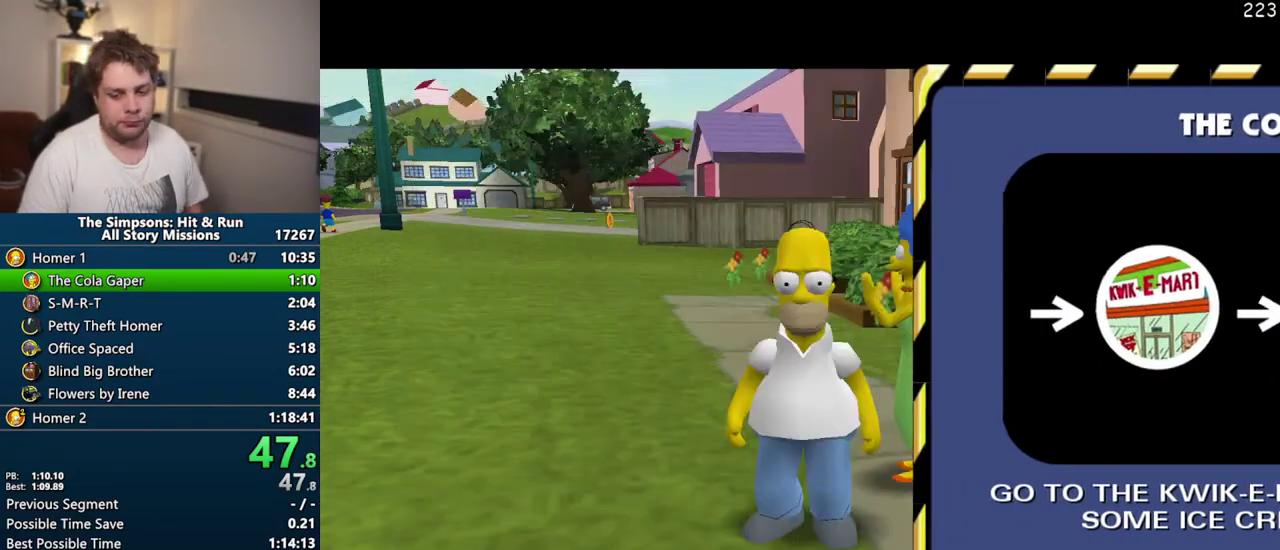
{"buttons": ["SQUARE"], "left_stick": "down-left", "right_stick": "center", "events": [[300, "SQUARE", "down"], [300, "right_stick", "center"]]}
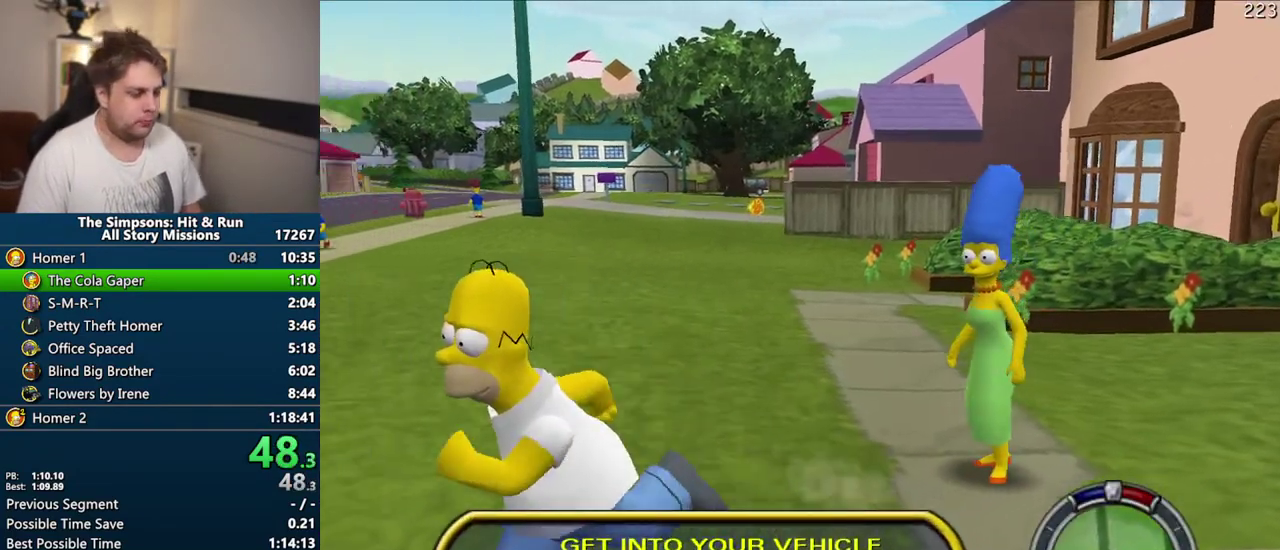
{"buttons": [], "left_stick": "center", "right_stick": "center", "events": [[50, "CIRCLE", "down"], [100, "SQUARE", "up"], [133, "CIRCLE", "up"], [383, "left_stick", "center"]]}
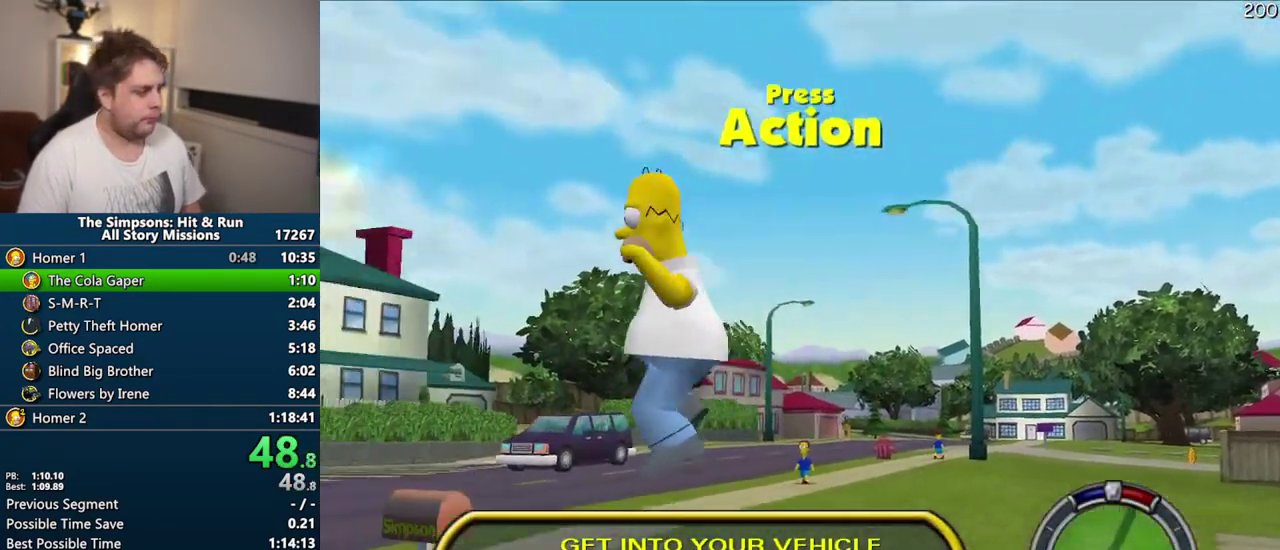
{"buttons": ["CROSS"], "left_stick": "left", "right_stick": "center", "events": [[67, "left_stick", "left"], [267, "R2", "down"], [367, "CROSS", "down"], [367, "R2", "up"], [383, "left_stick", "center"], [500, "left_stick", "left"]]}
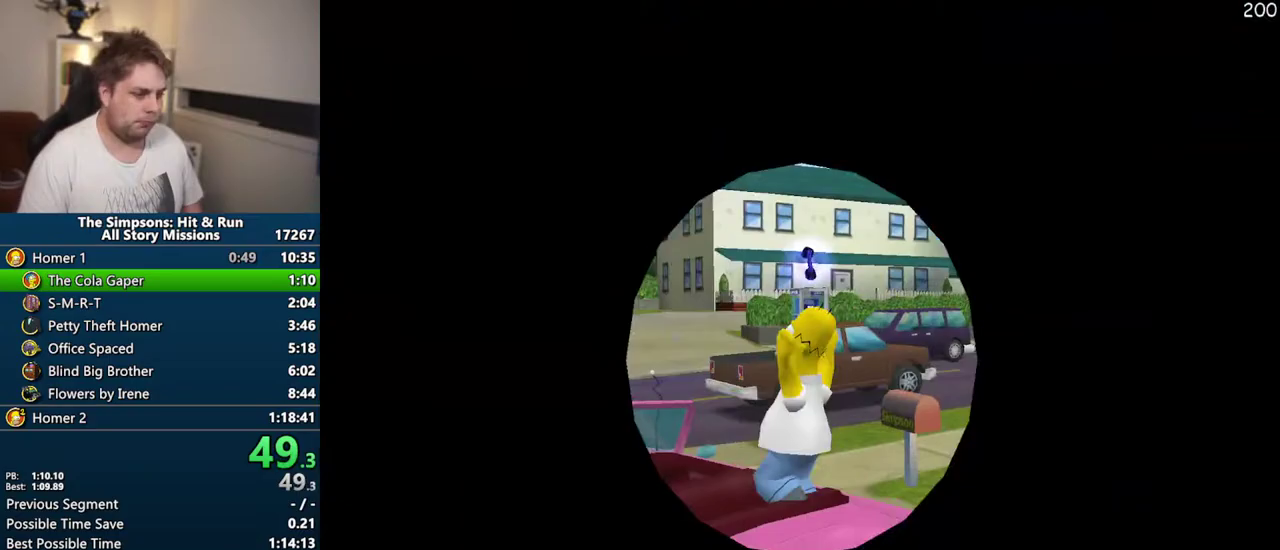
{"buttons": ["CROSS"], "left_stick": "left", "right_stick": "center", "events": []}
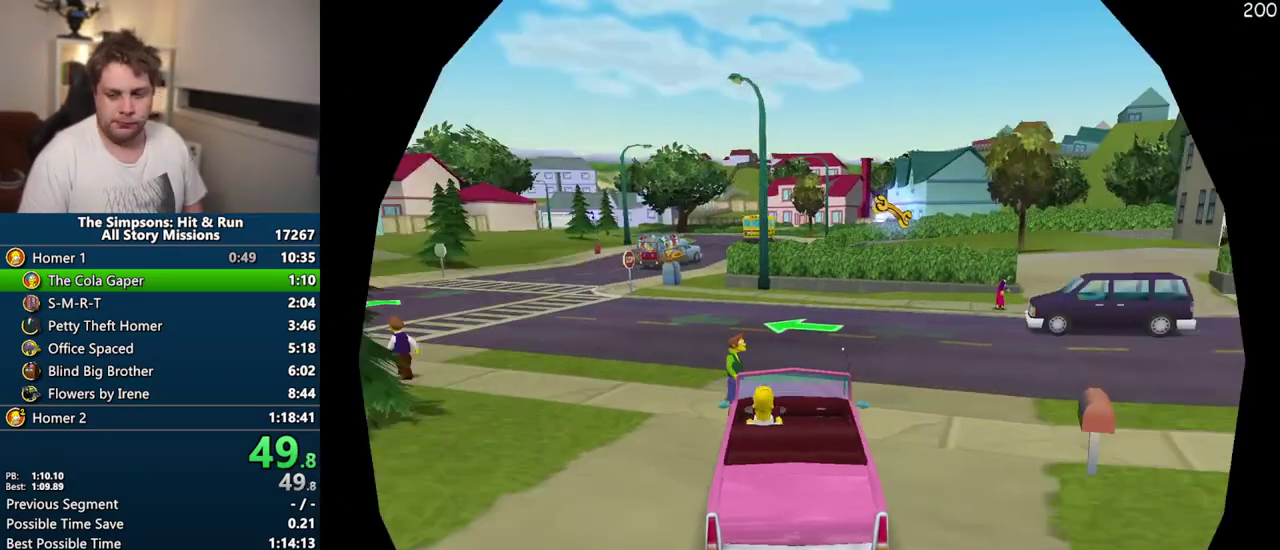
{"buttons": ["CROSS"], "left_stick": "left", "right_stick": "center", "events": []}
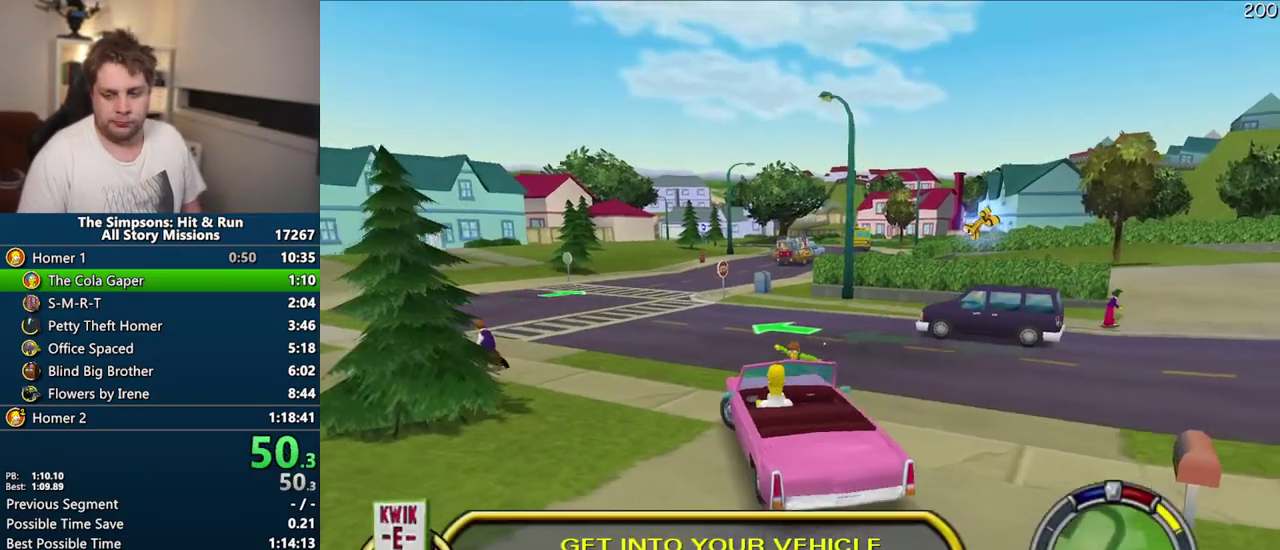
{"buttons": ["CROSS", "R1"], "left_stick": "left", "right_stick": "center", "events": [[117, "R1", "down"]]}
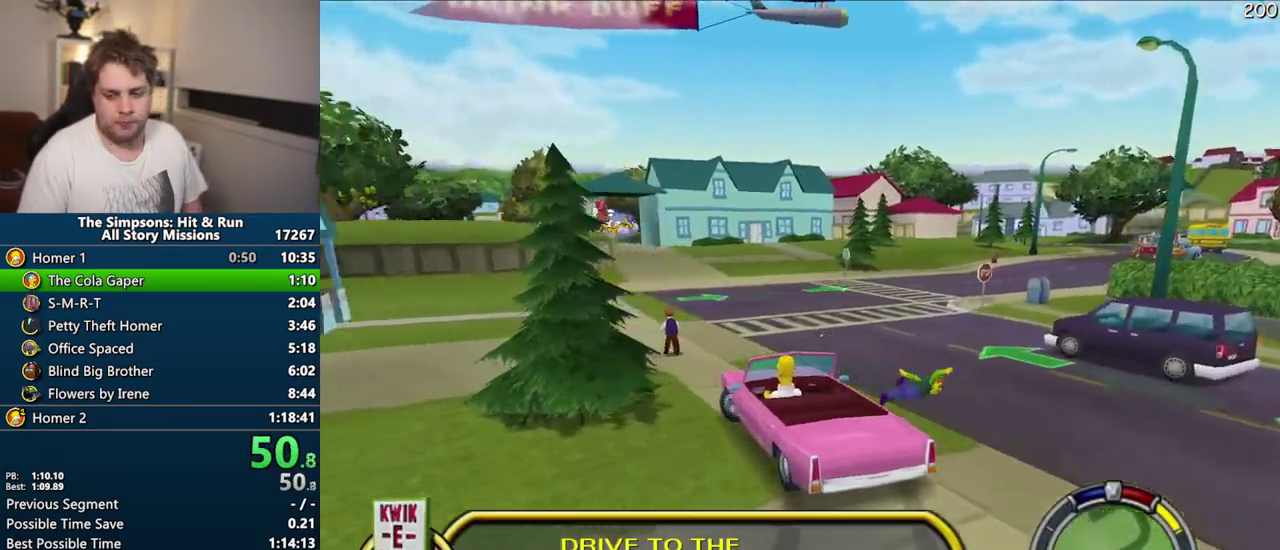
{"buttons": ["CROSS"], "left_stick": "left", "right_stick": "center", "events": [[133, "CROSS", "up"], [167, "R1", "up"], [300, "CROSS", "down"]]}
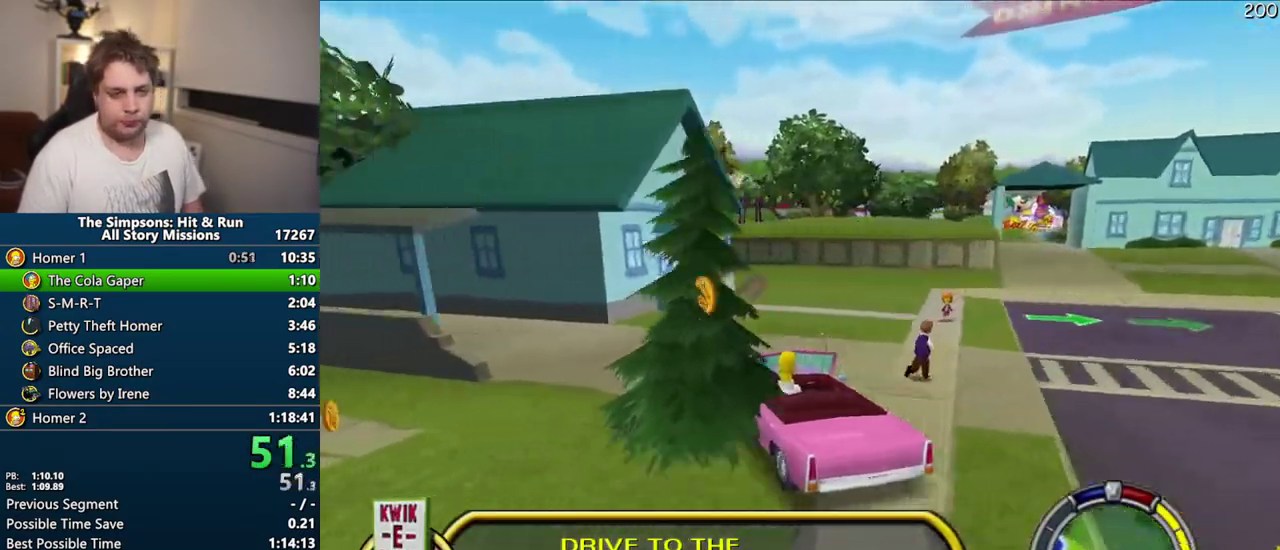
{"buttons": ["CROSS"], "left_stick": "center", "right_stick": "center", "events": [[483, "left_stick", "center"]]}
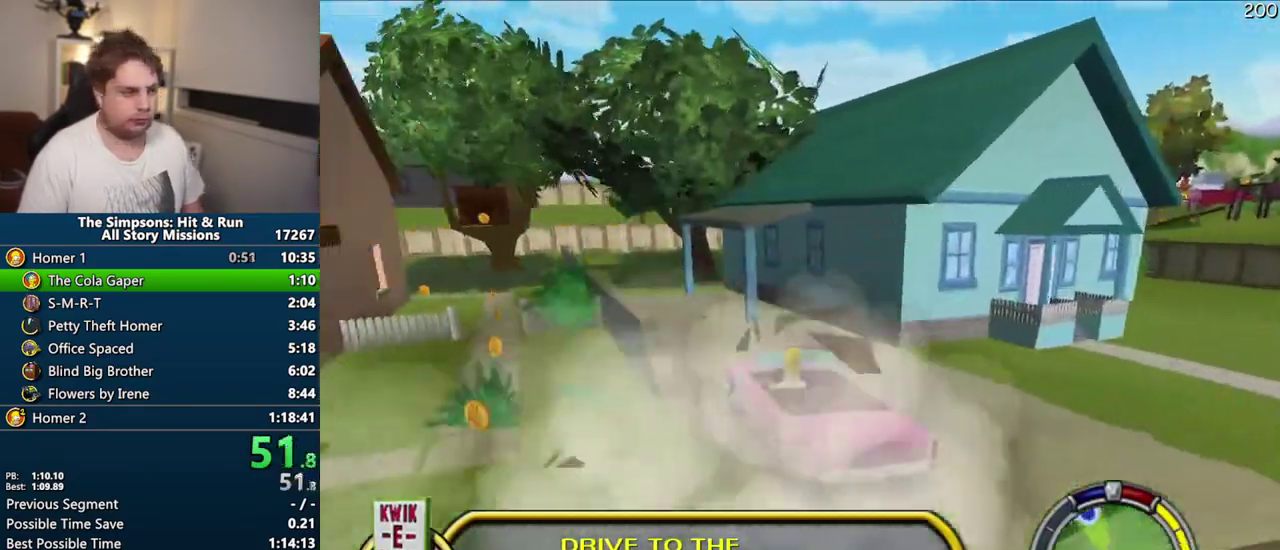
{"buttons": ["CROSS"], "left_stick": "up-right", "right_stick": "center"}
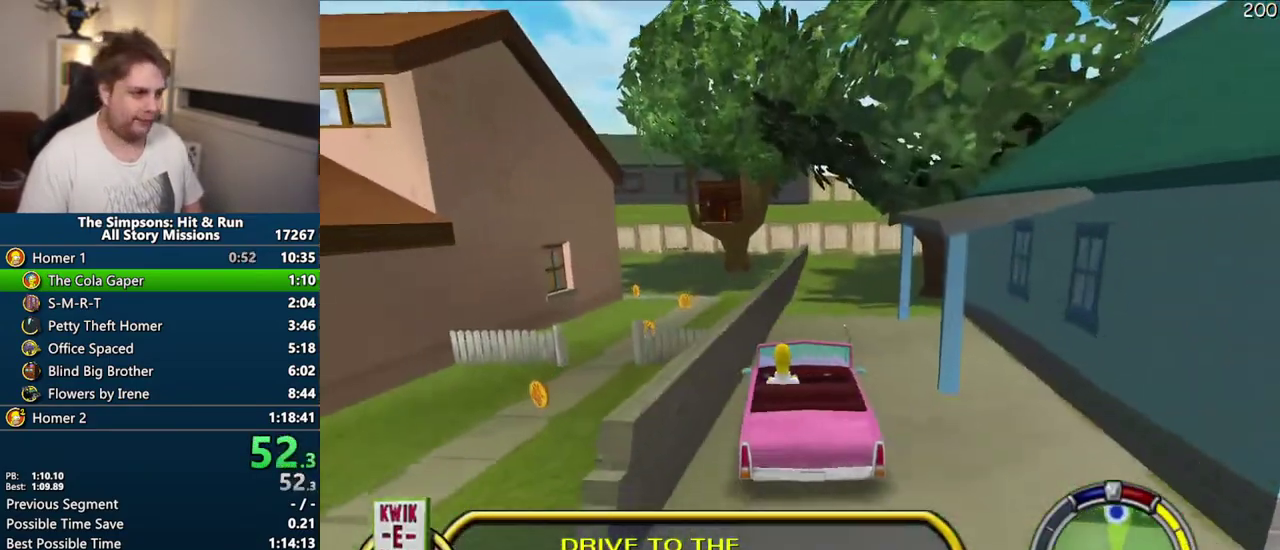
{"buttons": ["CIRCLE", "R1"], "left_stick": "up-right", "right_stick": "center"}
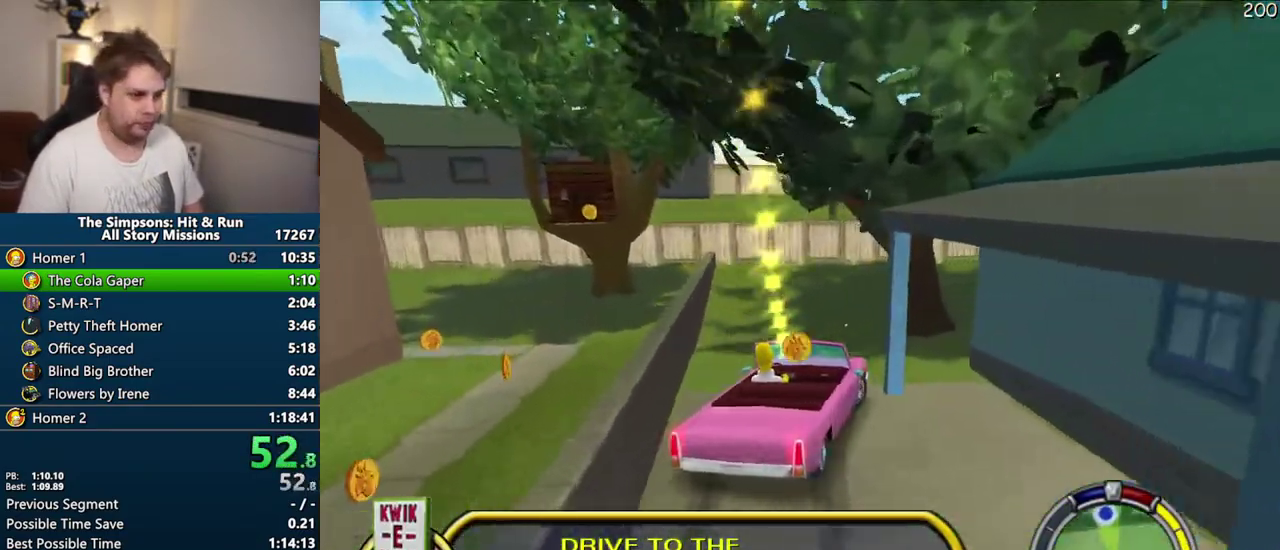
{"buttons": ["CROSS"], "left_stick": "center", "right_stick": "center"}
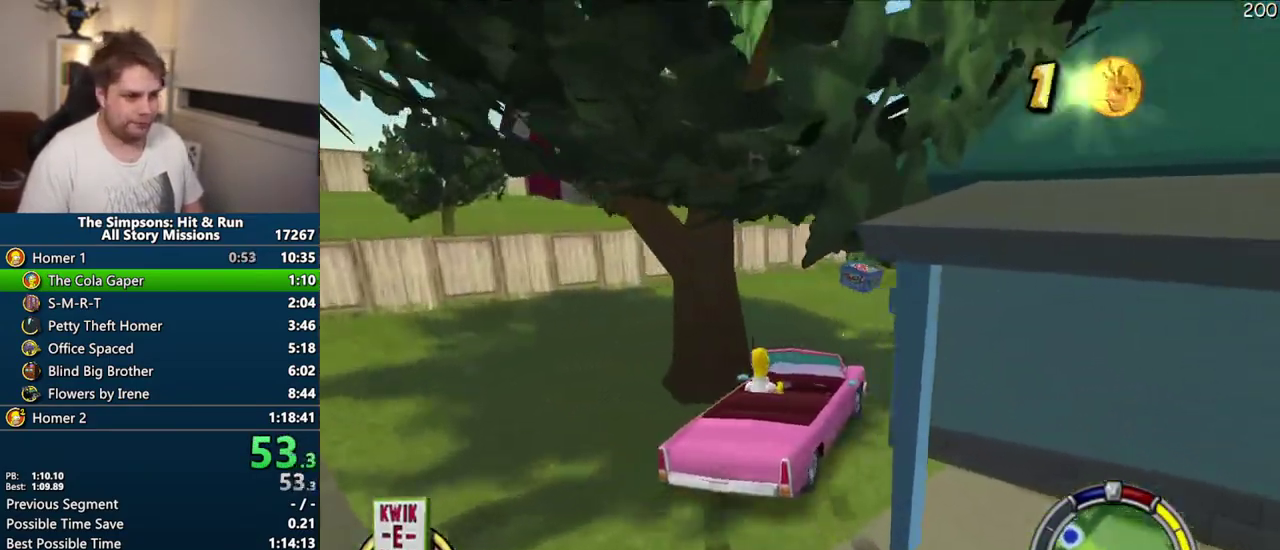
{"buttons": ["CROSS"], "left_stick": "center", "right_stick": "center", "events": []}
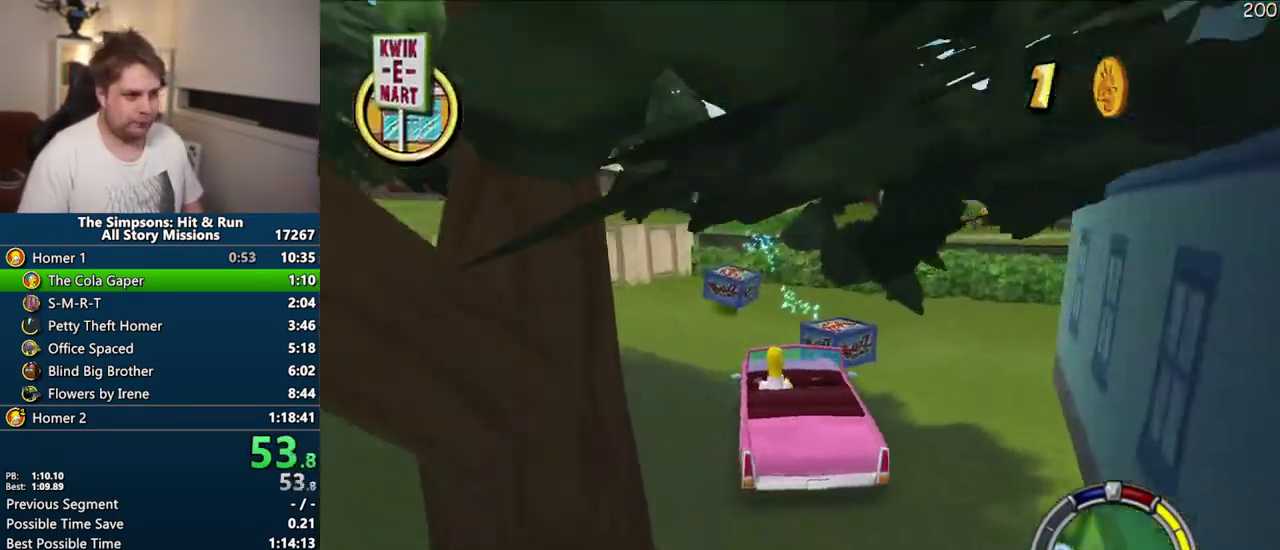
{"buttons": ["CROSS"], "left_stick": "center", "right_stick": "center", "events": []}
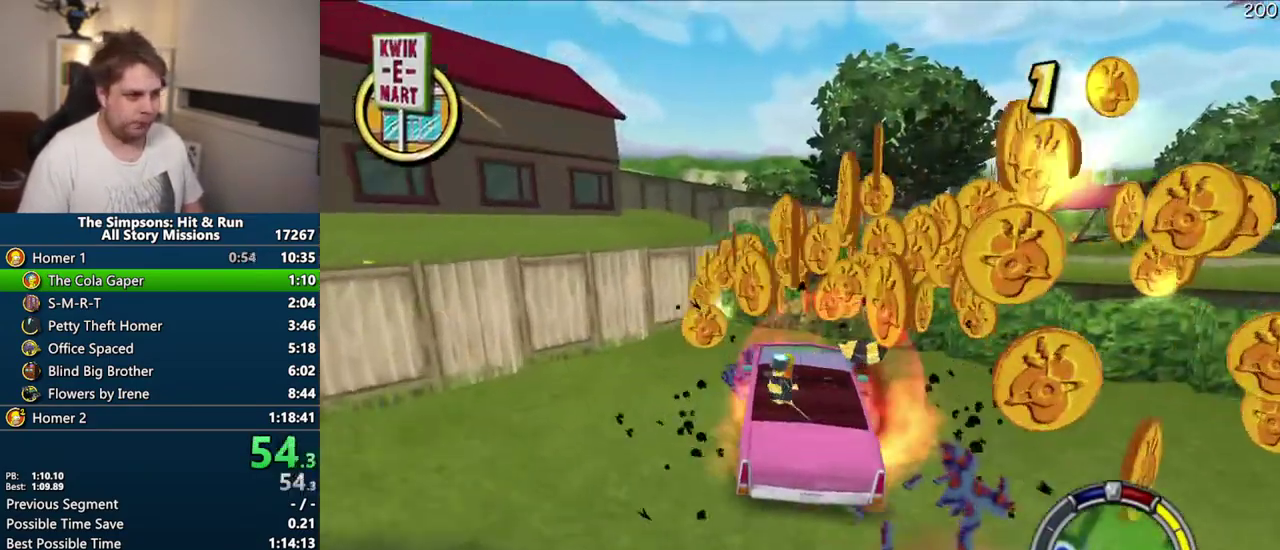
{"buttons": ["CROSS"], "left_stick": "right", "right_stick": "center", "events": [[267, "left_stick", "right"]]}
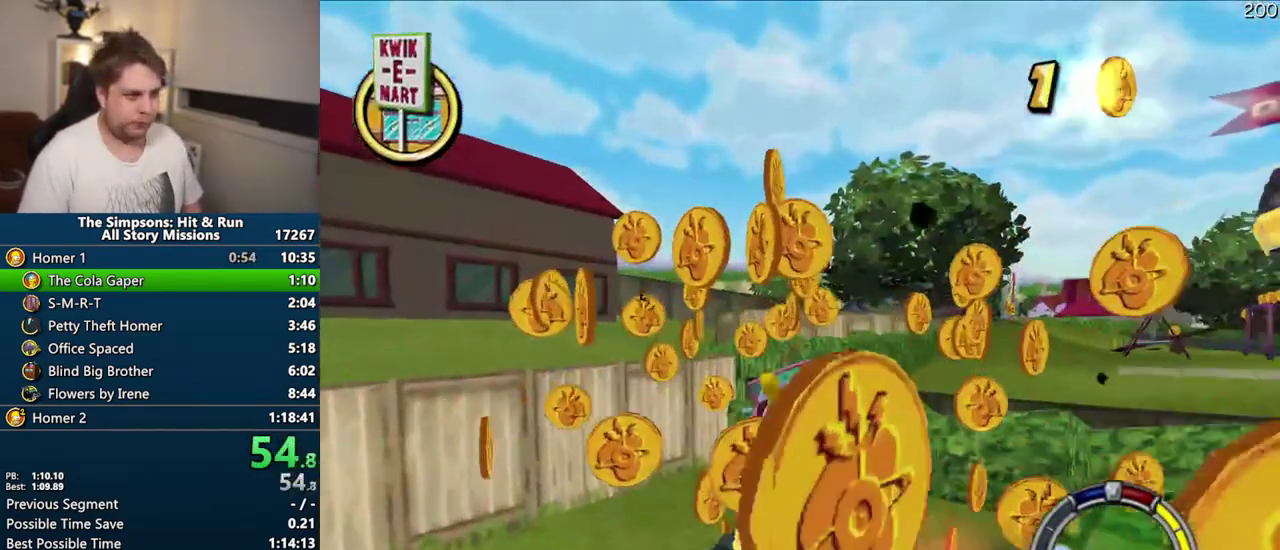
{"buttons": ["CROSS", "SELECT"], "left_stick": "center", "right_stick": "center", "events": [[217, "left_stick", "center"], [483, "SELECT", "down"]]}
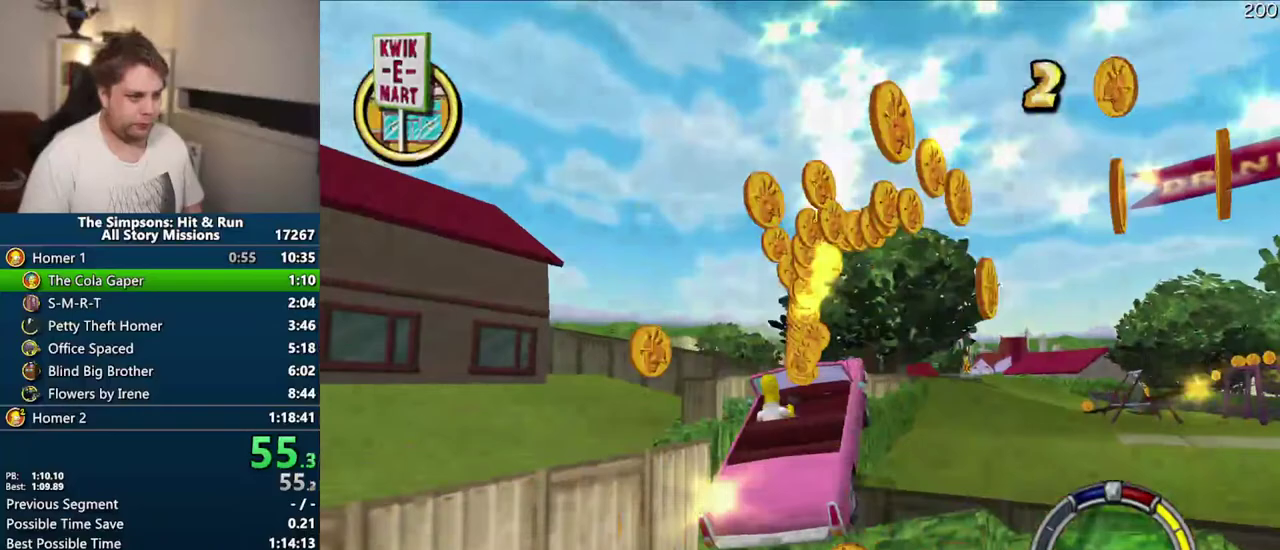
{"buttons": ["CIRCLE"], "left_stick": "center", "right_stick": "center", "events": [[133, "SELECT", "up"], [233, "CROSS", "up"], [333, "CIRCLE", "down"]]}
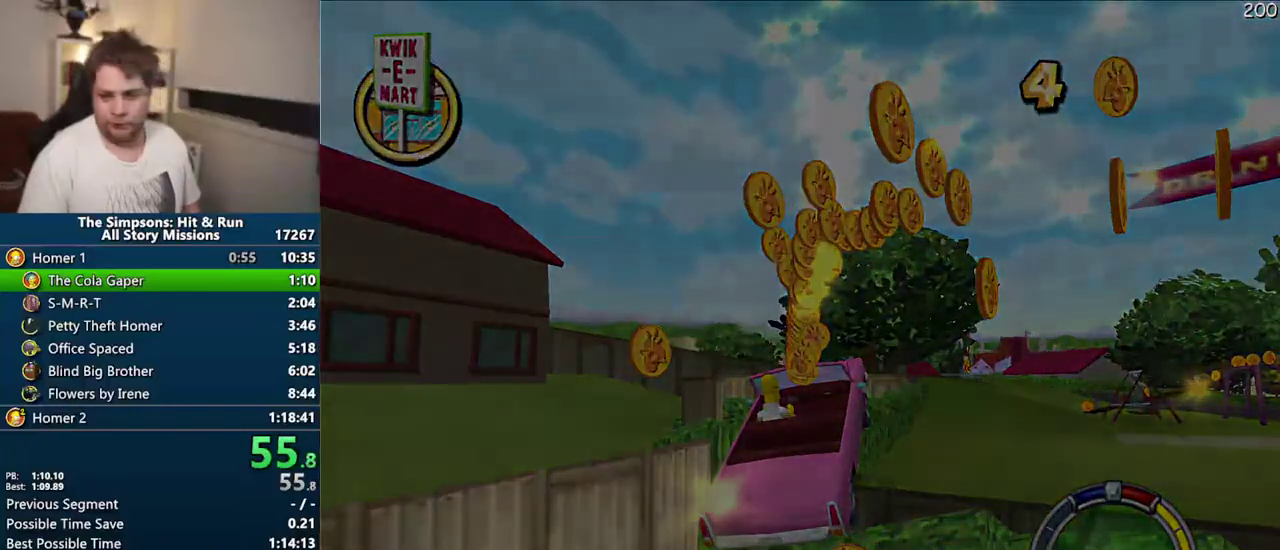
{"buttons": ["CIRCLE"], "left_stick": "center", "right_stick": "center", "events": []}
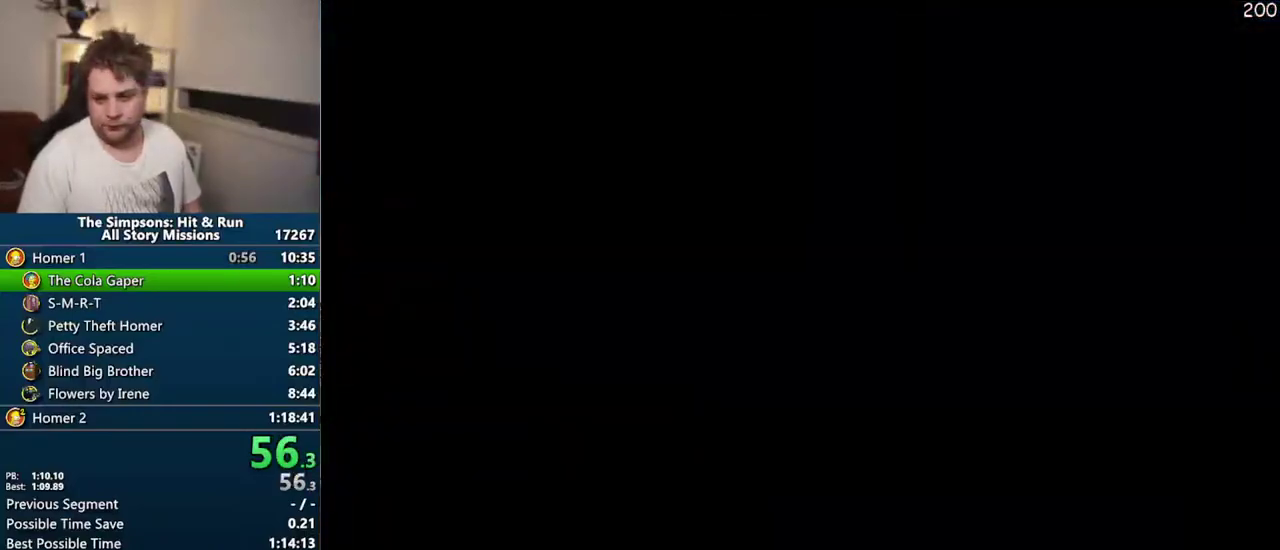
{"buttons": ["CIRCLE"], "left_stick": "left", "right_stick": "center", "events": [[100, "left_stick", "left"]]}
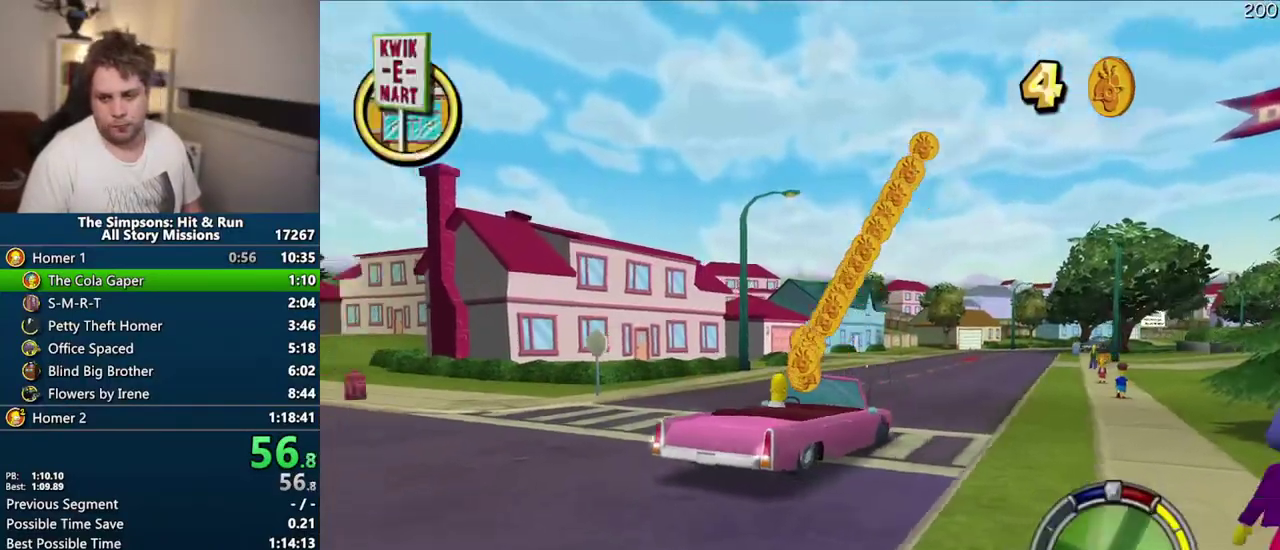
{"buttons": ["CIRCLE"], "left_stick": "center", "right_stick": "center", "events": [[283, "left_stick", "center"]]}
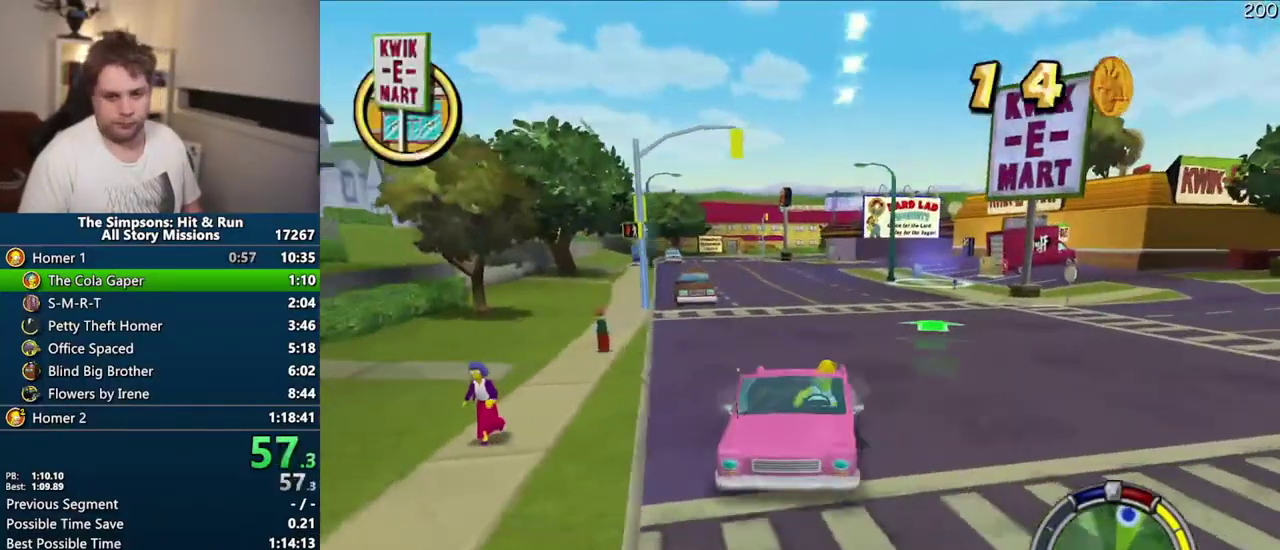
{"buttons": ["CIRCLE"], "left_stick": "center", "right_stick": "center", "events": []}